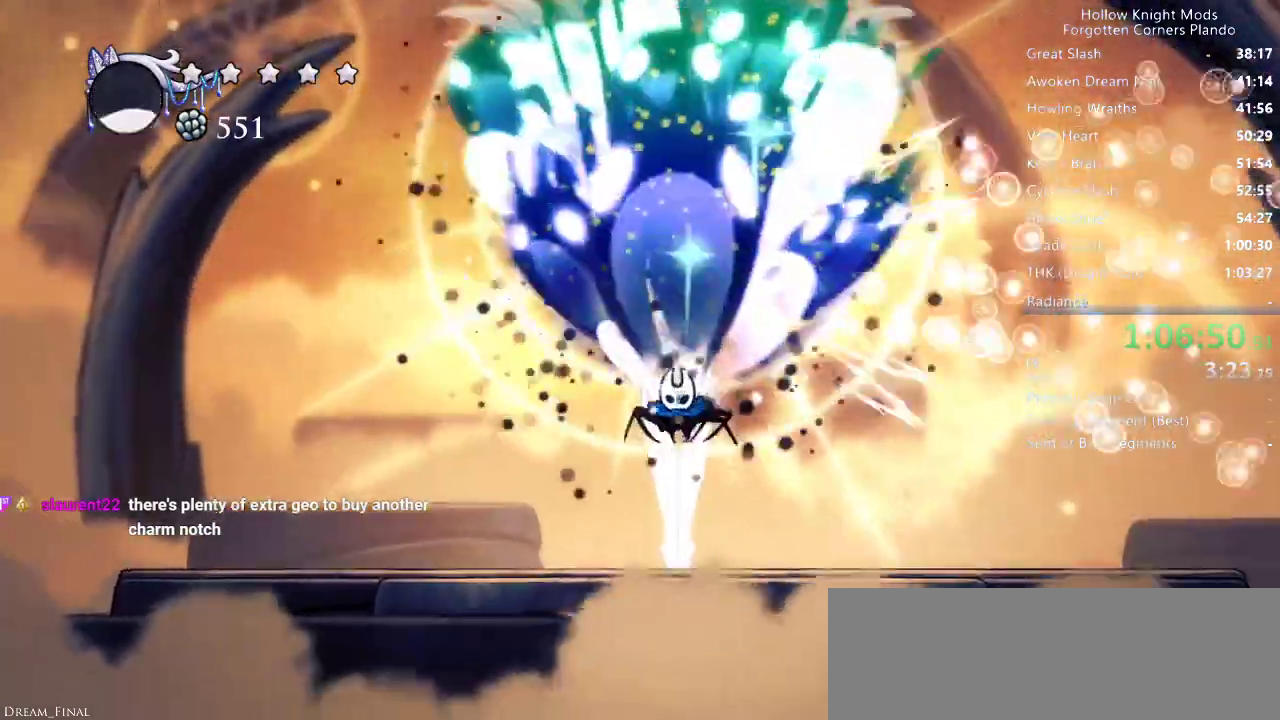
Gameplay with keyboard; each line is a JSON object with the keys held at the frame after it. "events" lists presses ("down") and releases ("up") of "dash", "dnail", "down", "jump", "left", "map", "nail", "right", "spell" and "up" between this image and that frame as [ms after this image, input, new state], when the widget could be followed in between. No other keys are recorded. Mouse input is not recorded. Key names are as the overlay labels them; some are game actions (e.g. jump) rather than physical keys.
{"keys": ["up"], "events": [[100, "nail", "down"], [200, "nail", "up"], [233, "nail", "down"], [400, "nail", "up"]]}
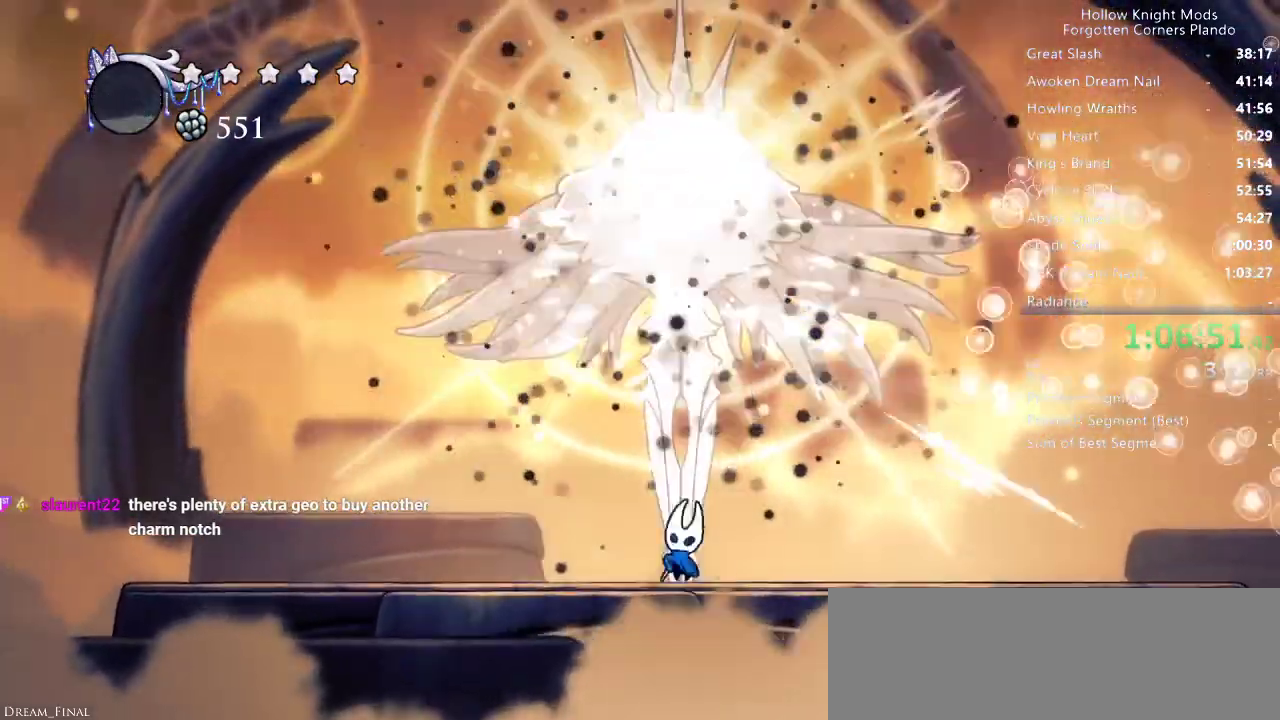
{"keys": ["up"], "events": [[66, "jump", "down"], [300, "nail", "down"], [466, "nail", "up"], [500, "jump", "up"]]}
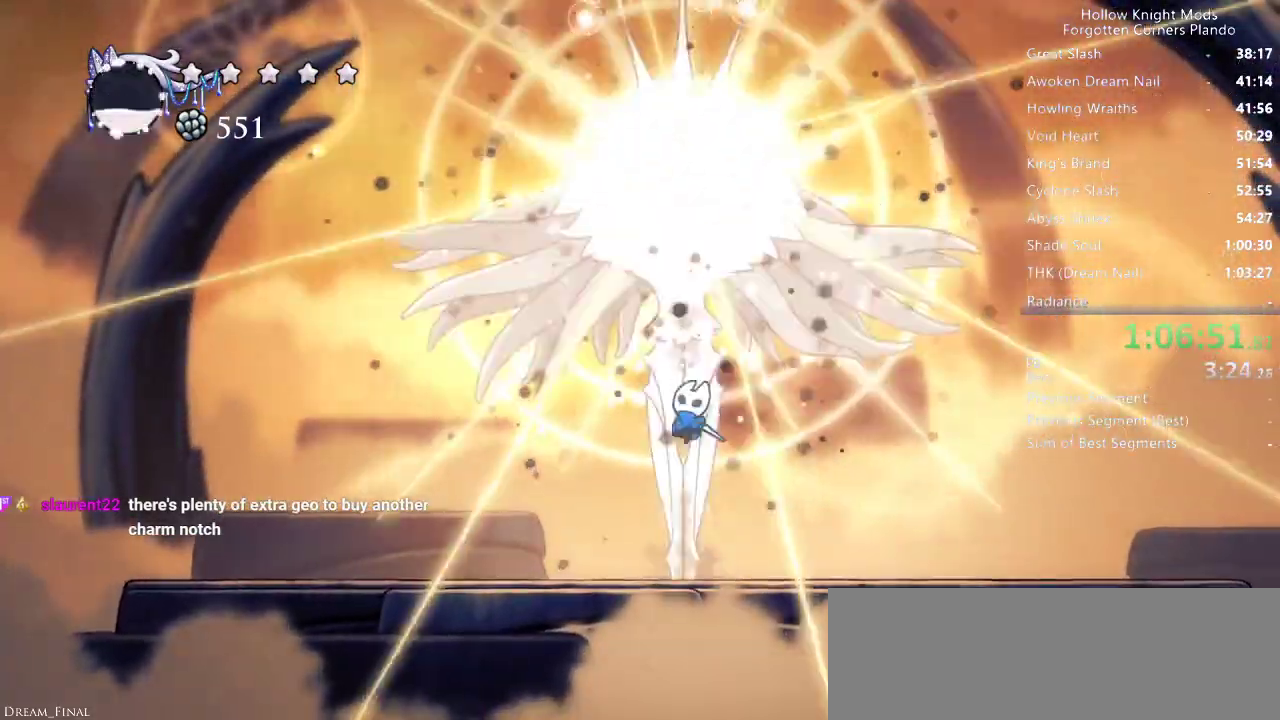
{"keys": ["jump", "nail", "up"], "events": [[200, "left", "down"], [300, "jump", "down"], [300, "left", "up"], [433, "nail", "down"]]}
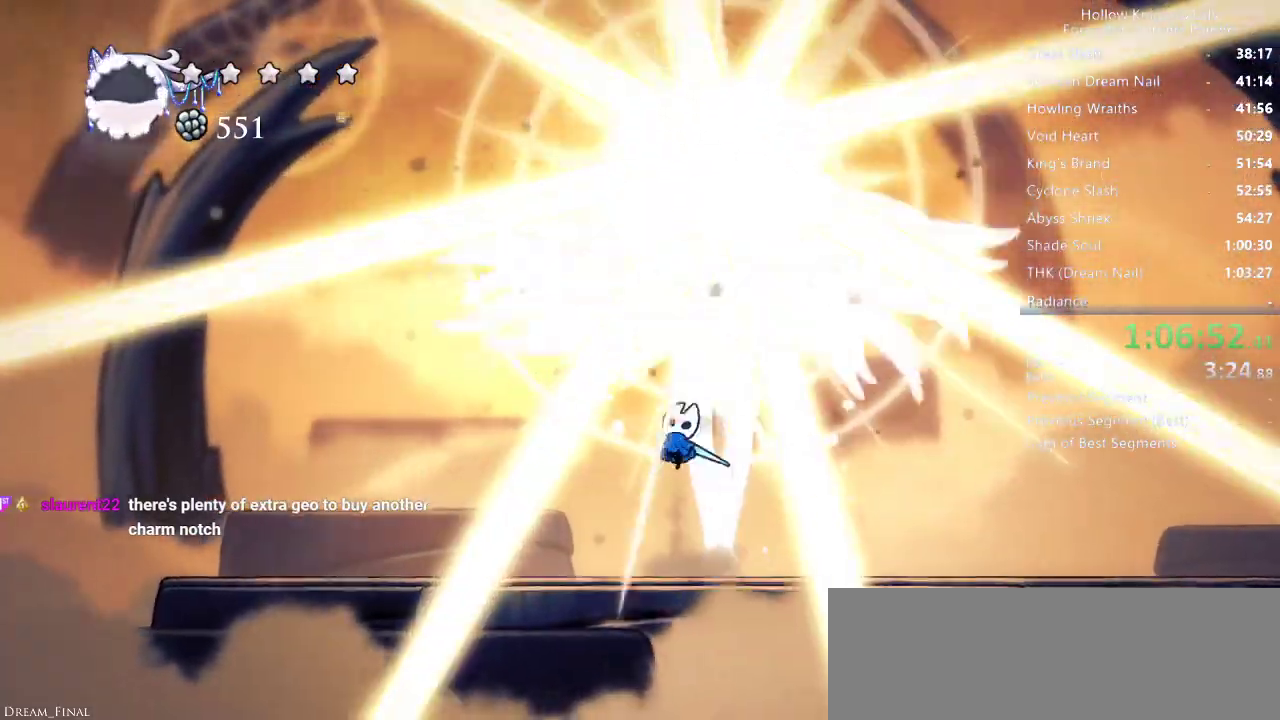
{"keys": ["jump", "nail", "right", "up"], "events": [[66, "jump", "up"], [66, "nail", "up"], [300, "jump", "down"], [400, "right", "down"], [433, "nail", "down"]]}
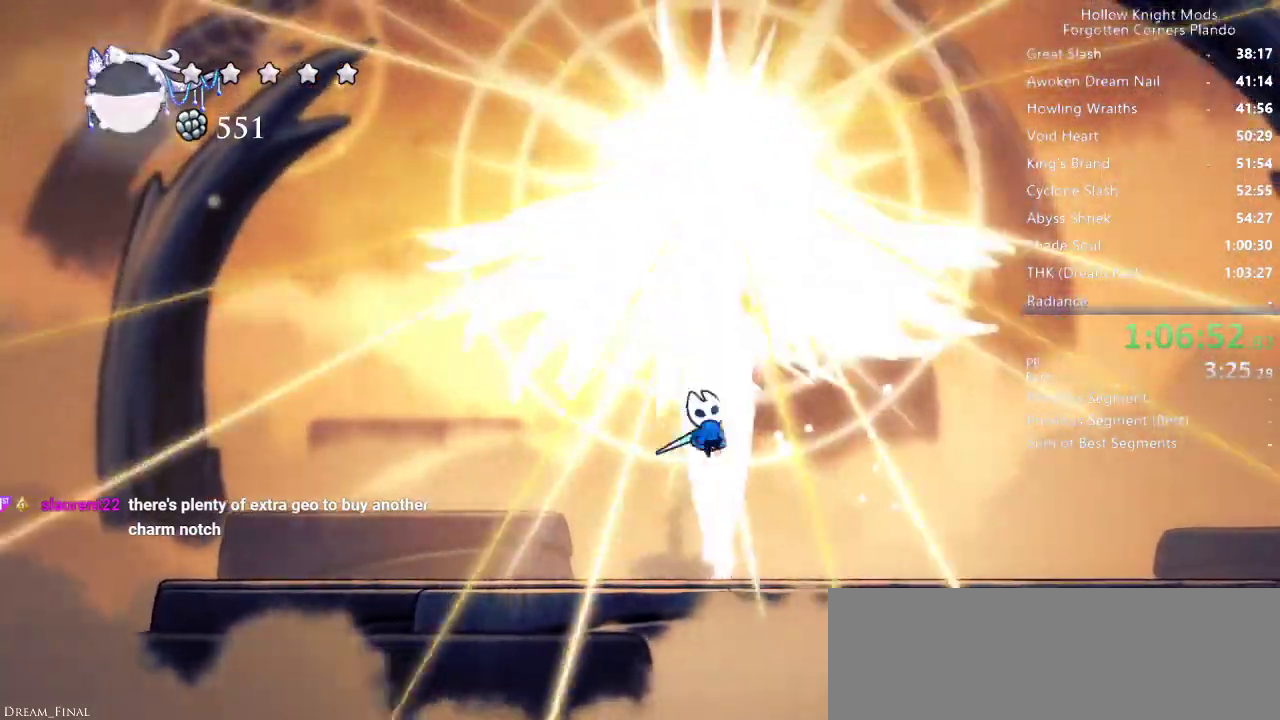
{"keys": ["jump", "nail", "up"], "events": [[33, "nail", "up"], [66, "jump", "up"], [133, "right", "up"], [300, "jump", "down"], [400, "nail", "down"]]}
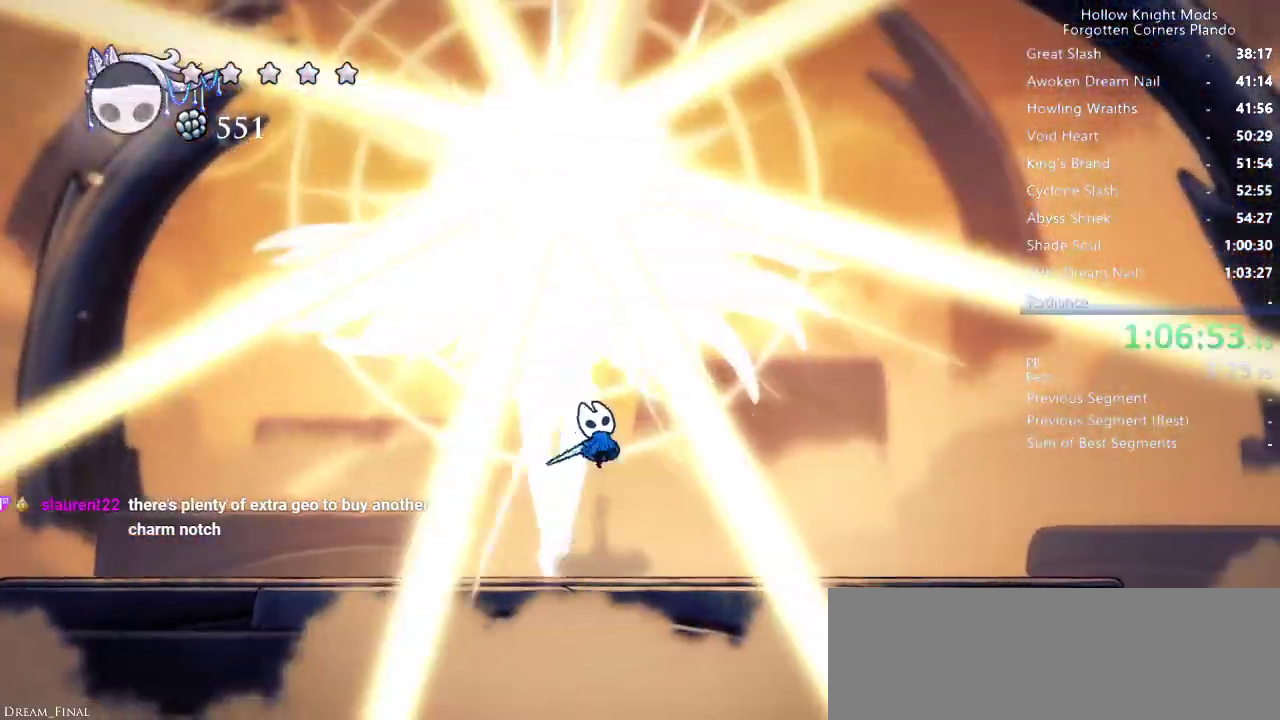
{"keys": ["jump", "left", "nail", "up"], "events": [[33, "jump", "up"], [33, "nail", "up"], [300, "jump", "down"], [366, "left", "down"], [400, "nail", "down"]]}
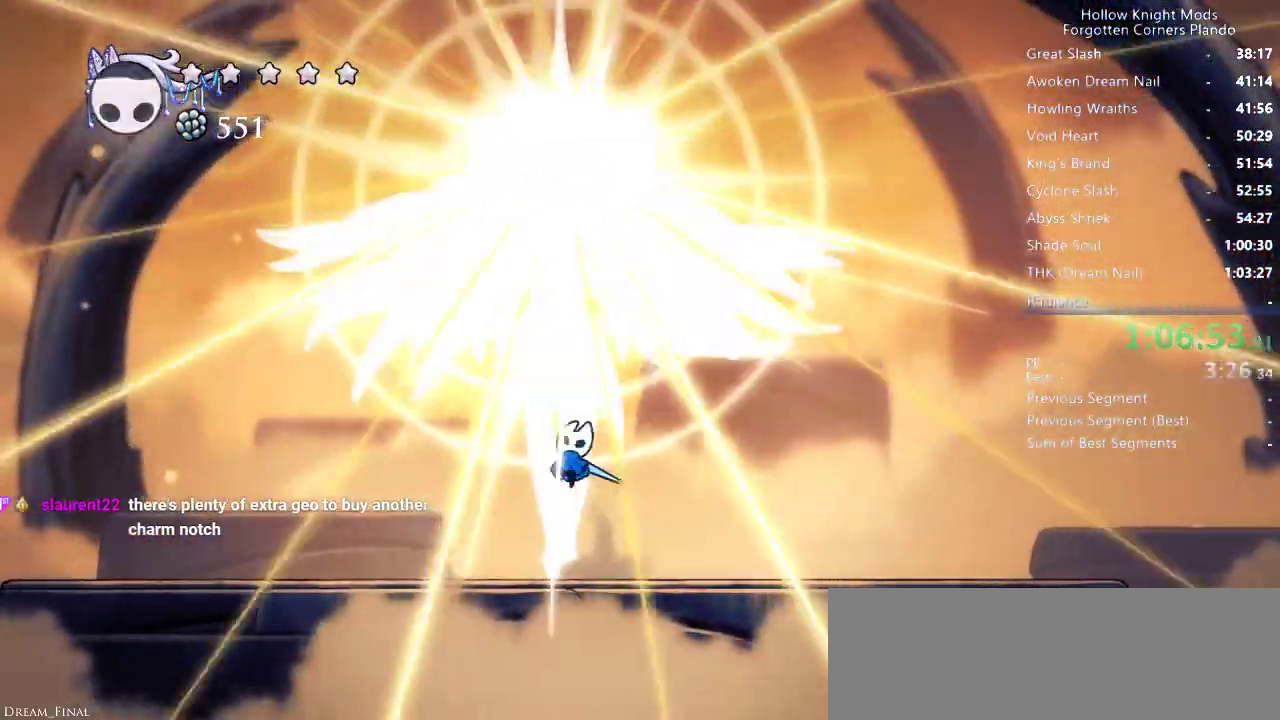
{"keys": ["jump", "nail", "right", "up"], "events": [[66, "jump", "up"], [66, "nail", "up"], [166, "left", "up"], [300, "left", "down"], [333, "jump", "down"], [400, "left", "up"], [433, "nail", "down"], [500, "right", "down"]]}
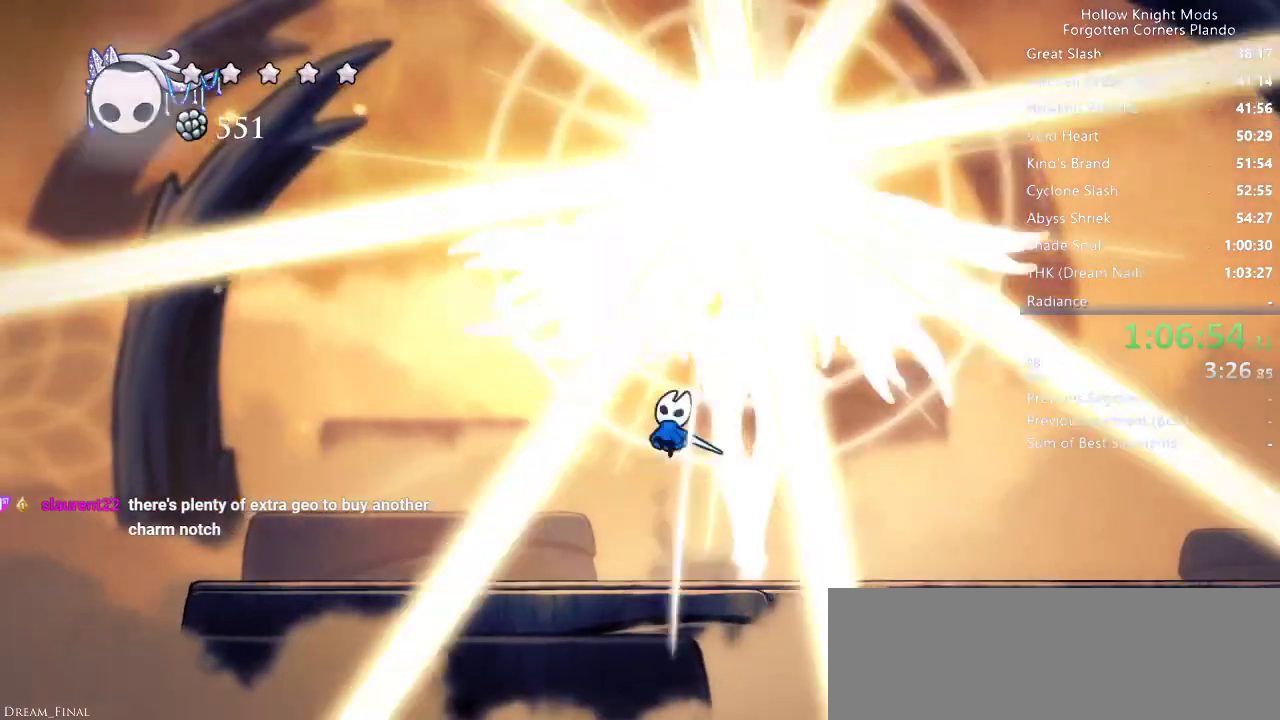
{"keys": ["right", "up"], "events": [[33, "jump", "up"], [66, "nail", "up"], [133, "spell", "down"], [300, "spell", "up"]]}
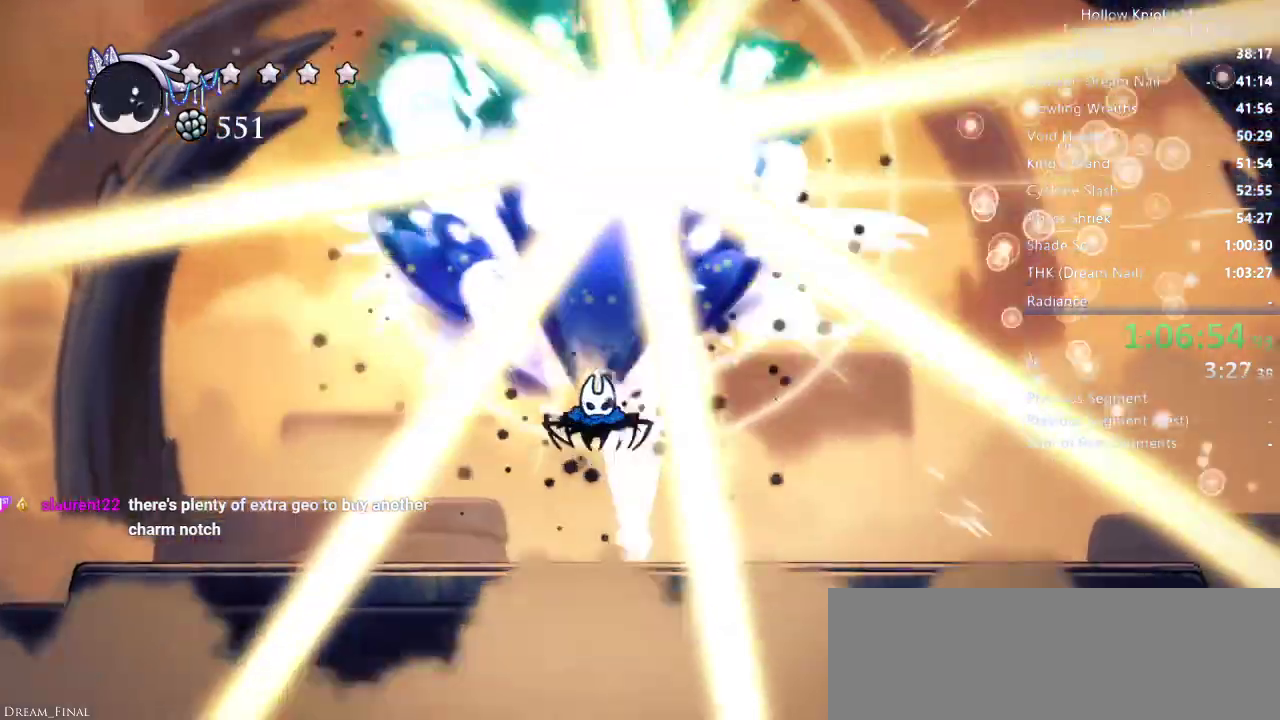
{"keys": ["right", "spell", "up"], "events": [[133, "spell", "down"], [166, "spell", "up"], [266, "spell", "down"], [300, "spell", "up"], [366, "spell", "down"], [400, "spell", "up"], [466, "spell", "down"]]}
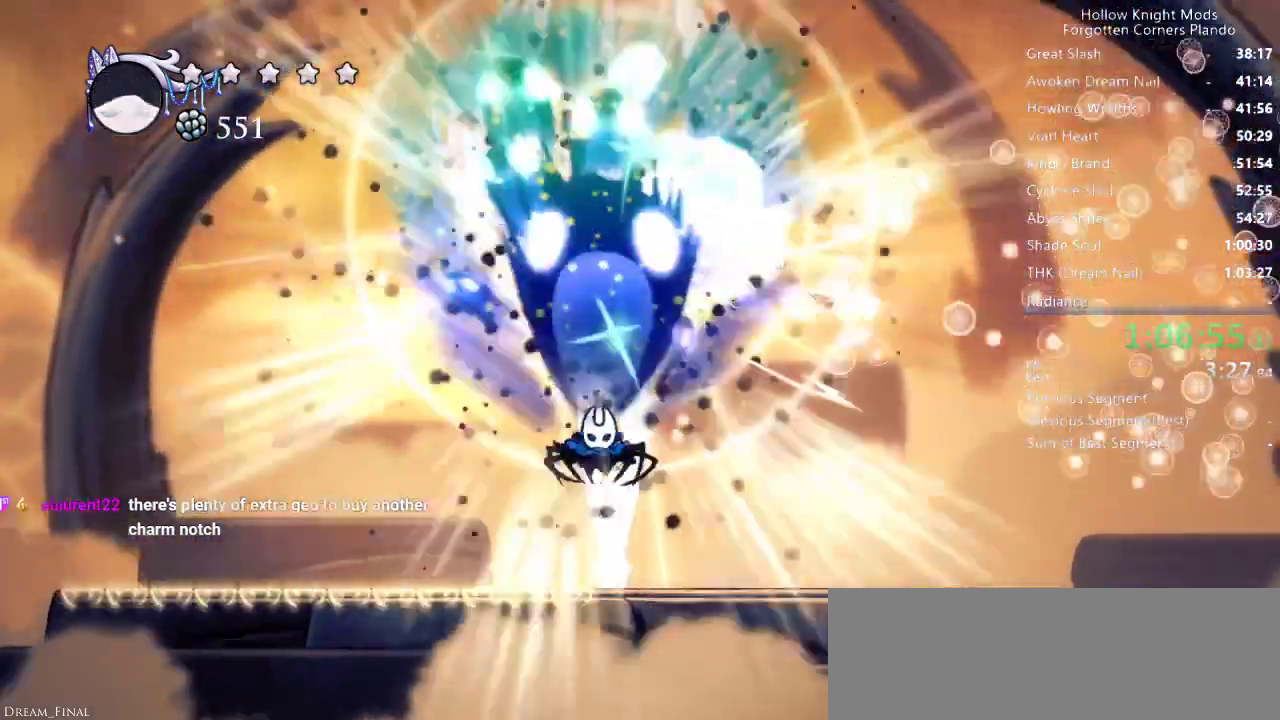
{"keys": ["right", "up"], "events": [[33, "spell", "up"], [66, "spell", "down"], [133, "spell", "up"], [200, "spell", "down"], [233, "spell", "up"], [300, "spell", "down"], [366, "spell", "up"], [433, "spell", "down"], [466, "spell", "up"]]}
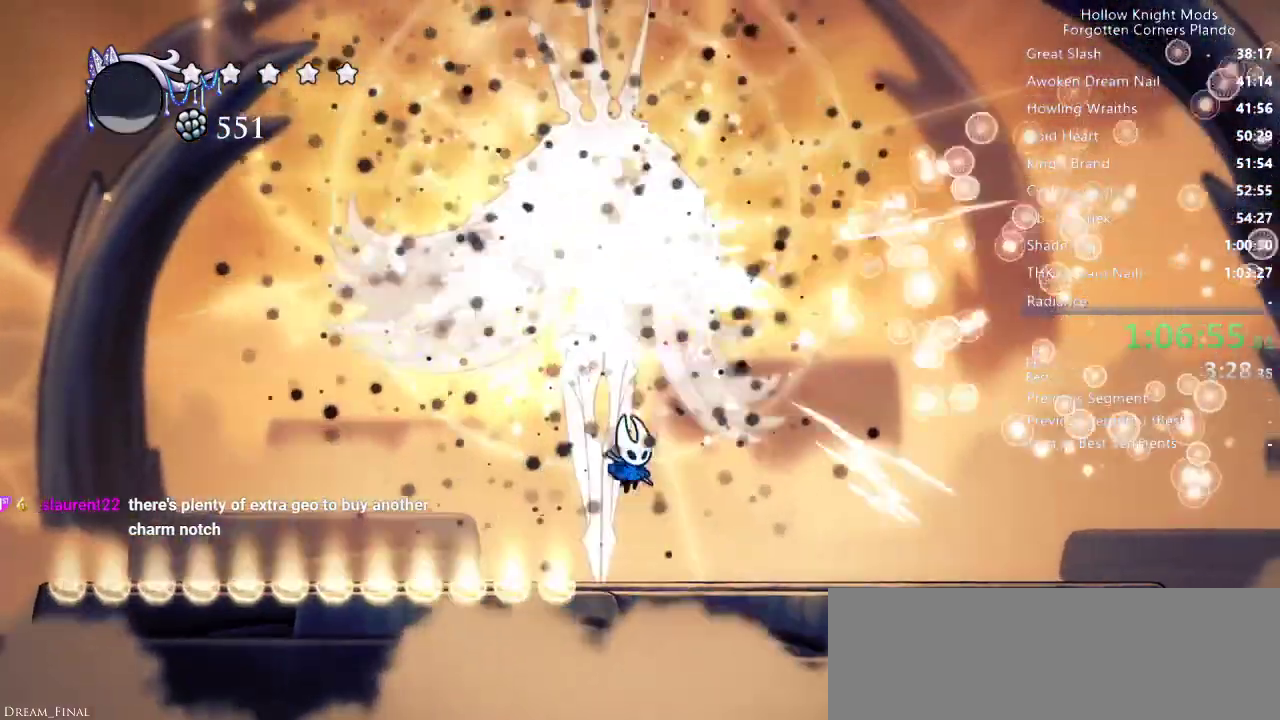
{"keys": ["up"], "events": [[33, "spell", "down"], [100, "spell", "up"], [200, "spell", "down"], [233, "spell", "up"], [466, "right", "up"]]}
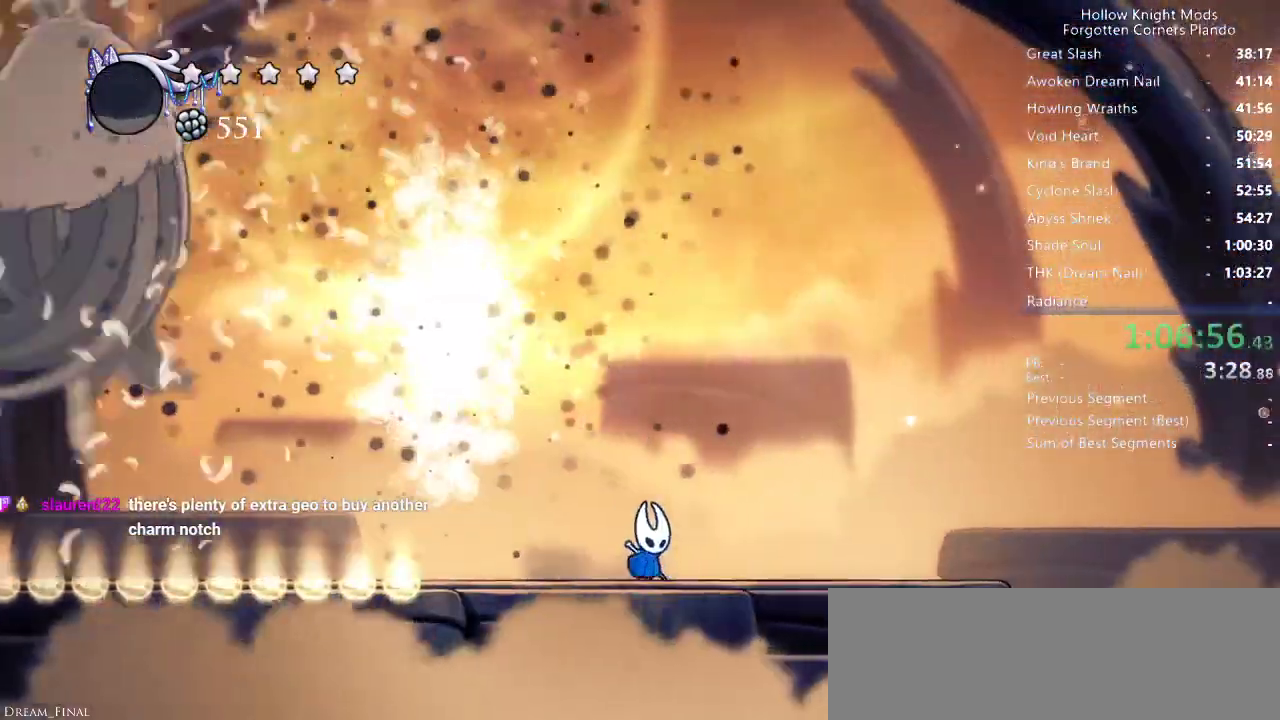
{"keys": [], "events": [[100, "left", "down"], [300, "up", "up"], [400, "left", "up"]]}
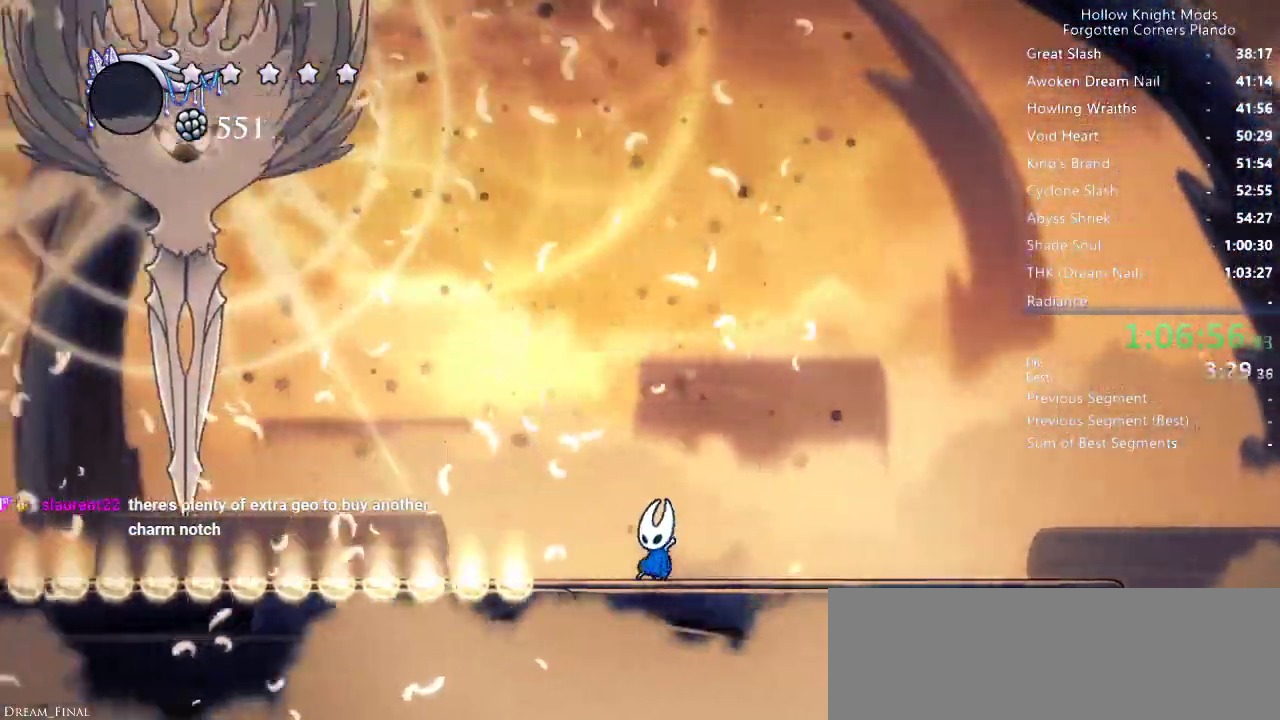
{"keys": ["nail"], "events": [[333, "left", "down"], [433, "nail", "down"], [466, "left", "up"]]}
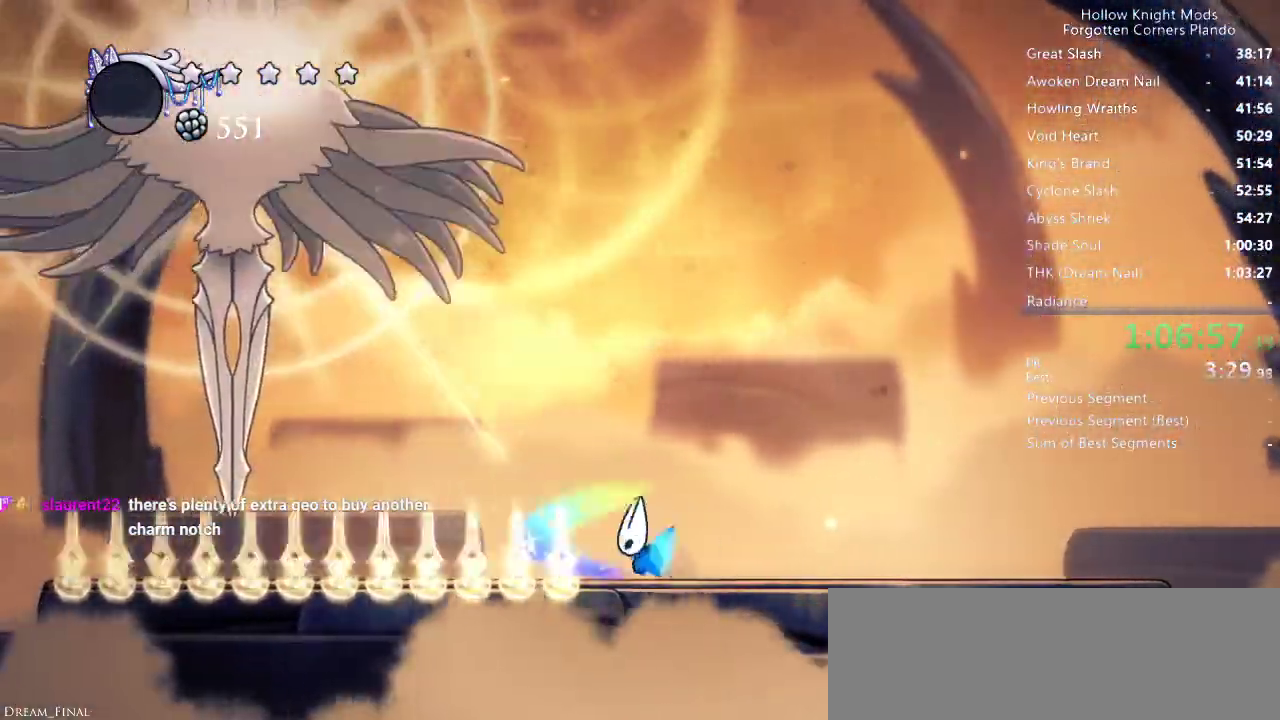
{"keys": [], "events": [[66, "nail", "up"], [333, "left", "down"], [333, "nail", "down"], [400, "left", "up"], [466, "nail", "up"]]}
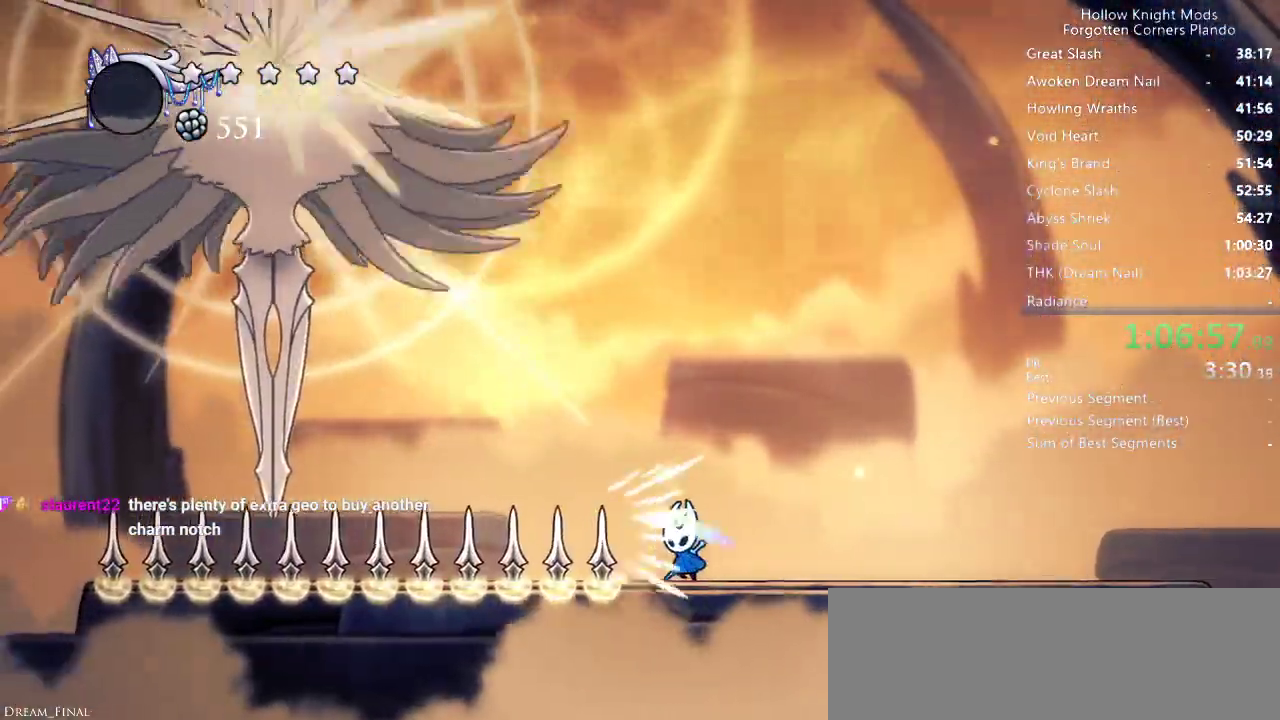
{"keys": ["right"], "events": [[100, "right", "down"]]}
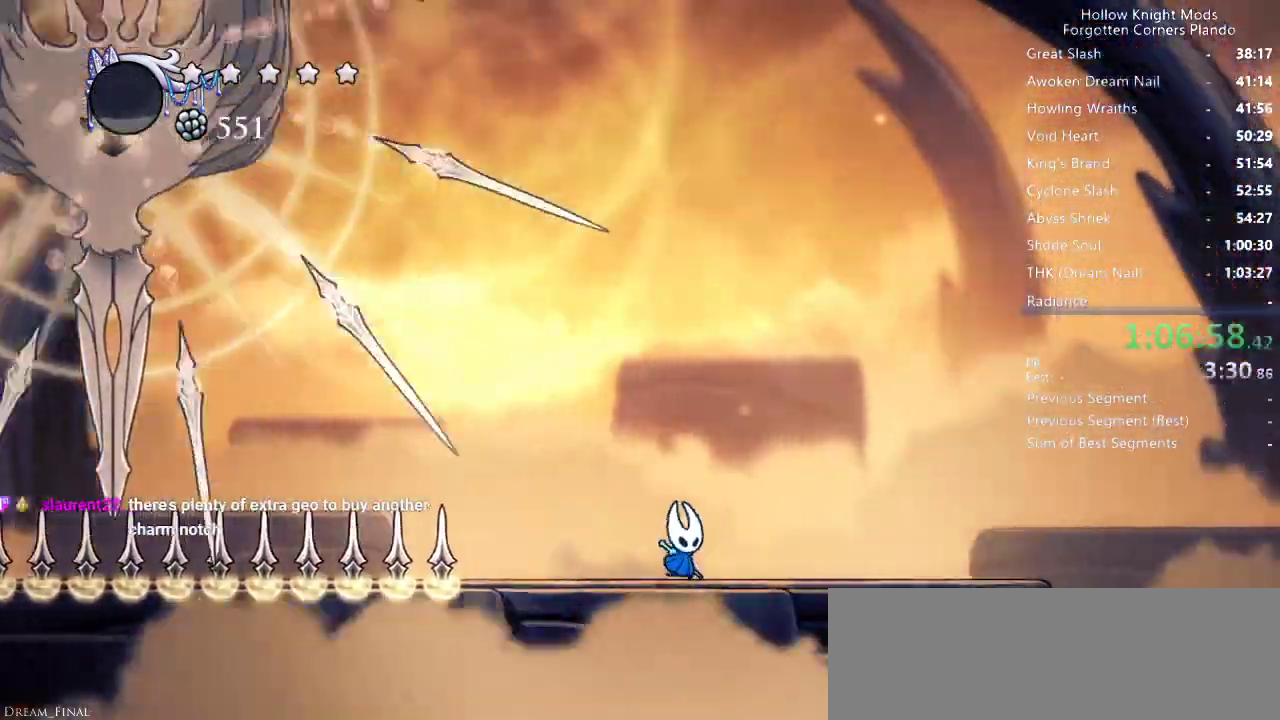
{"keys": [], "events": [[66, "jump", "down"], [200, "jump", "up"], [200, "left", "down"], [200, "right", "up"], [433, "left", "up"]]}
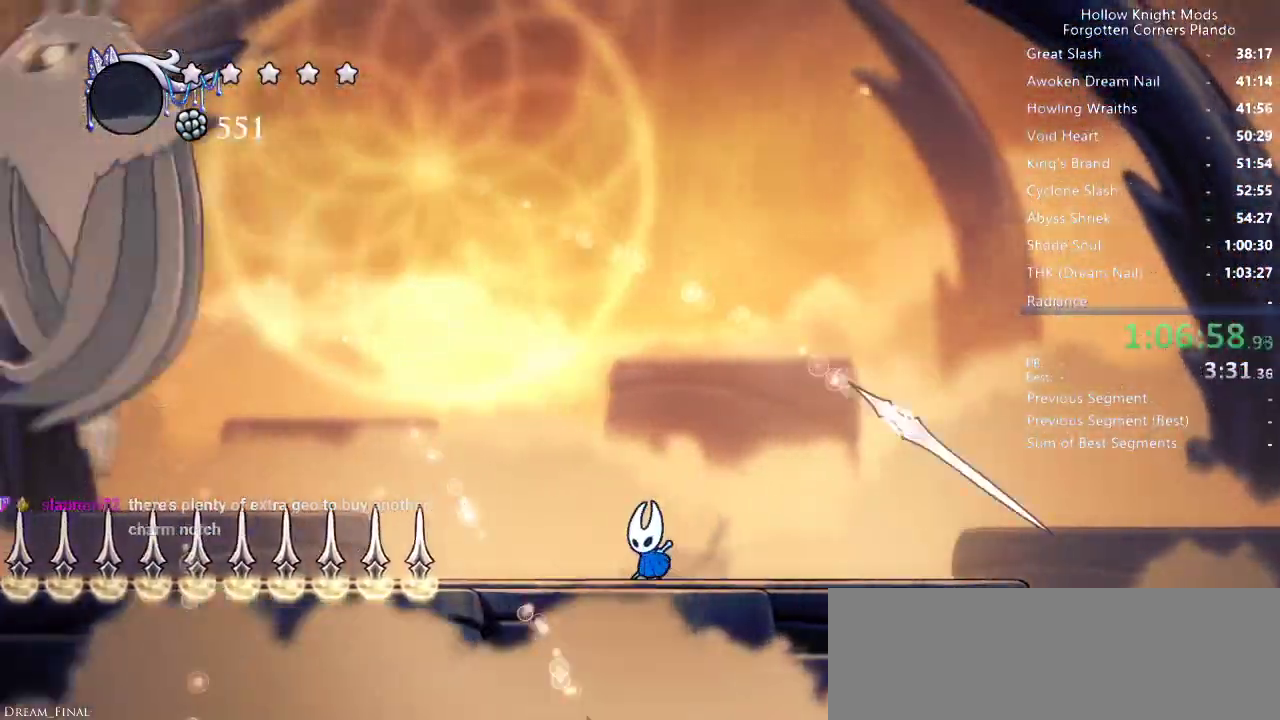
{"keys": [], "events": []}
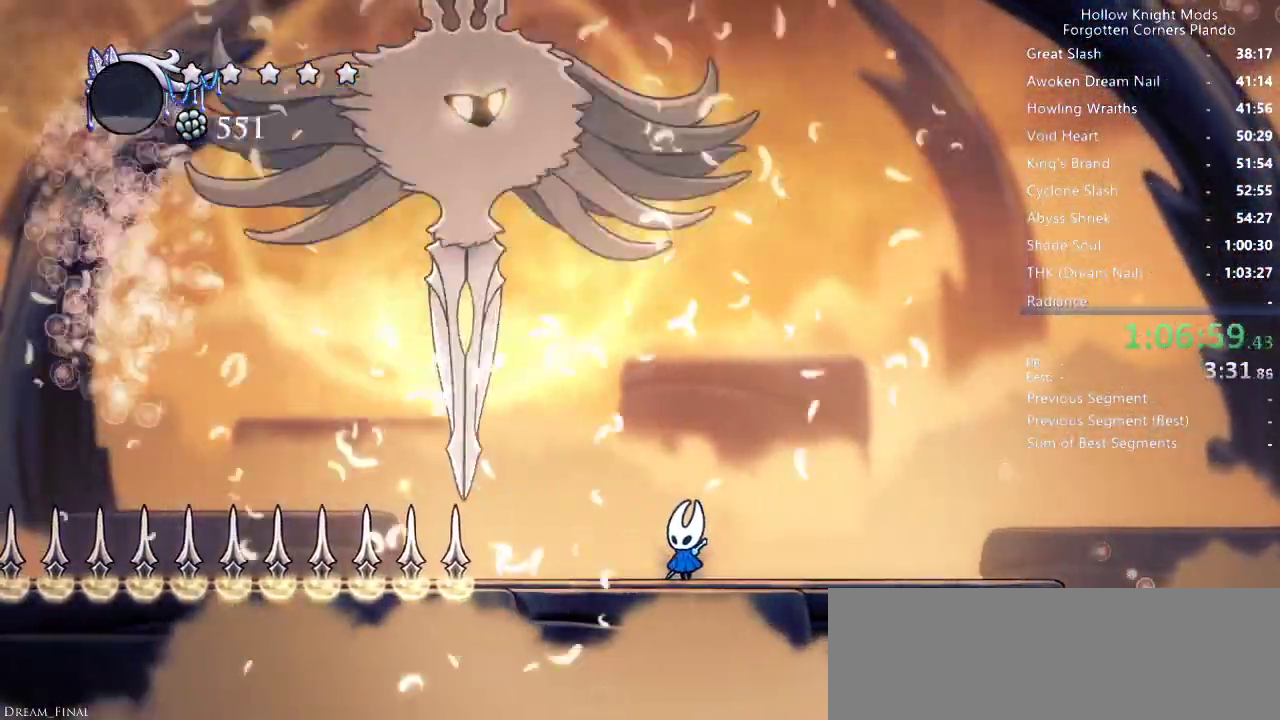
{"keys": ["left", "up"], "events": [[33, "jump", "down"], [33, "left", "down"], [100, "up", "down"], [366, "nail", "down"], [400, "jump", "up"], [466, "nail", "up"]]}
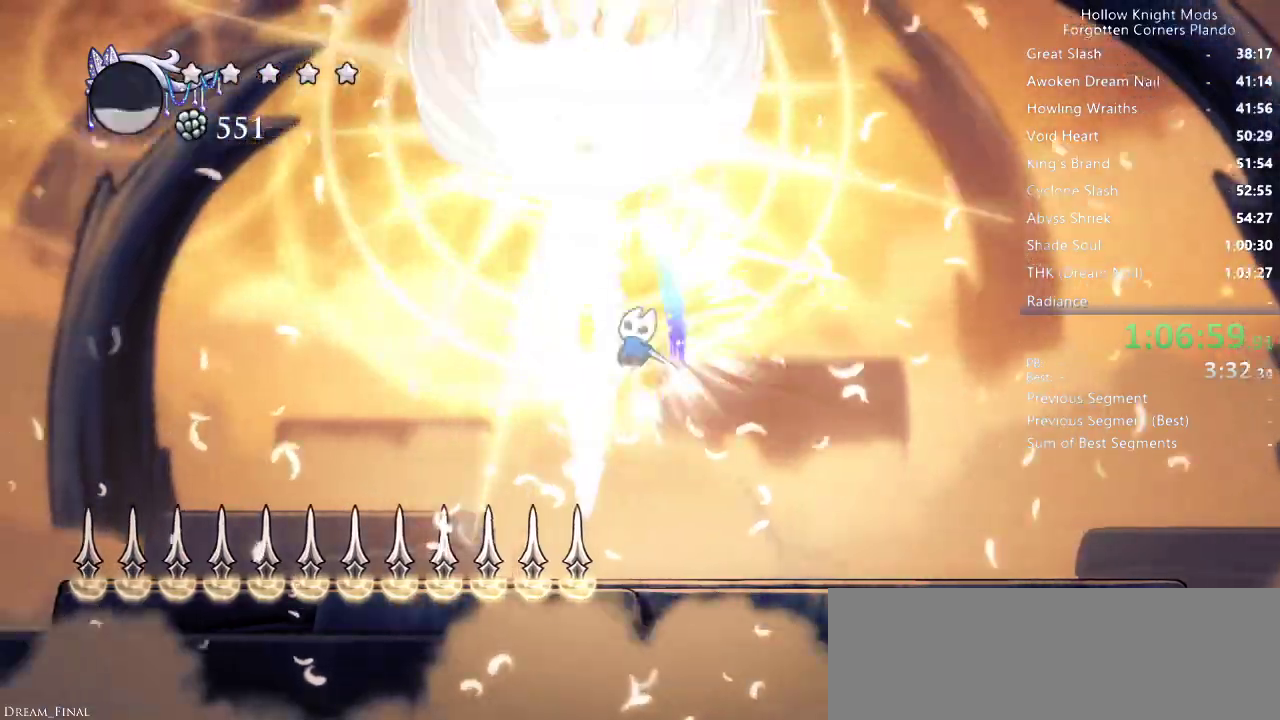
{"keys": ["left", "nail", "up"], "events": [[33, "spell", "down"], [200, "spell", "up"], [500, "nail", "down"]]}
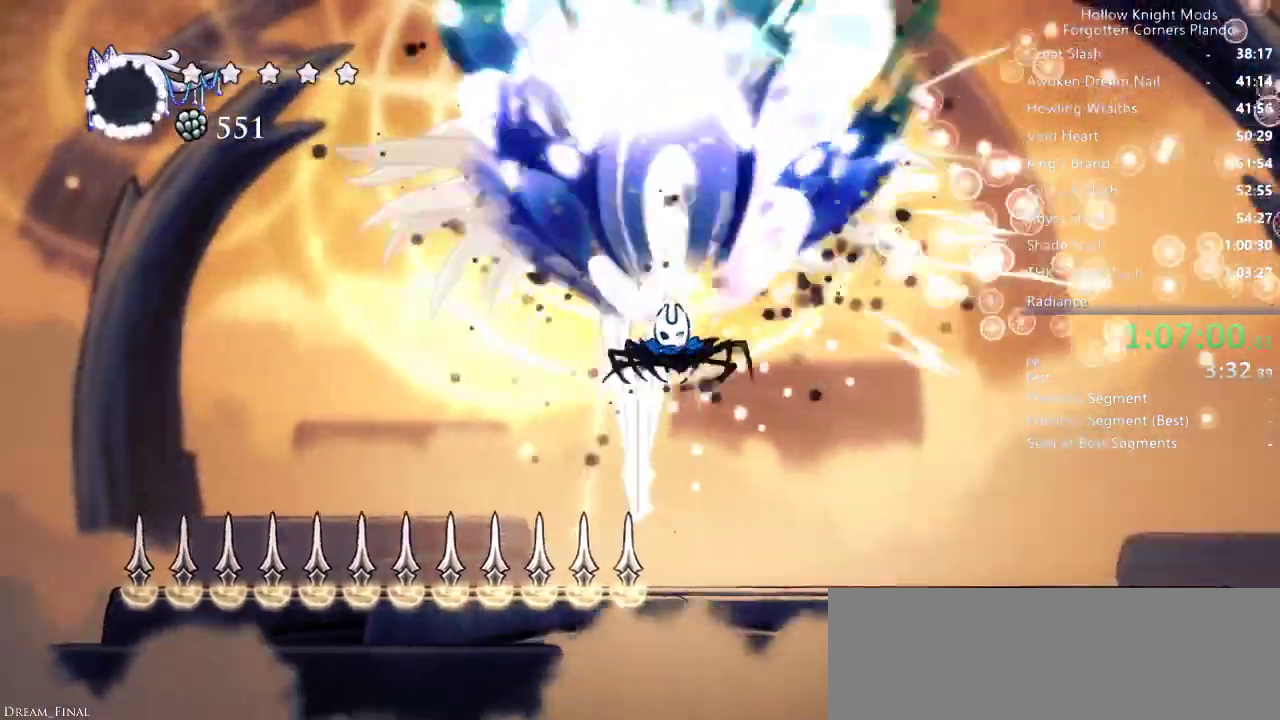
{"keys": ["right", "up"], "events": [[66, "nail", "up"], [133, "nail", "down"], [166, "left", "up"], [200, "nail", "up"], [200, "right", "down"], [266, "nail", "down"], [366, "nail", "up"]]}
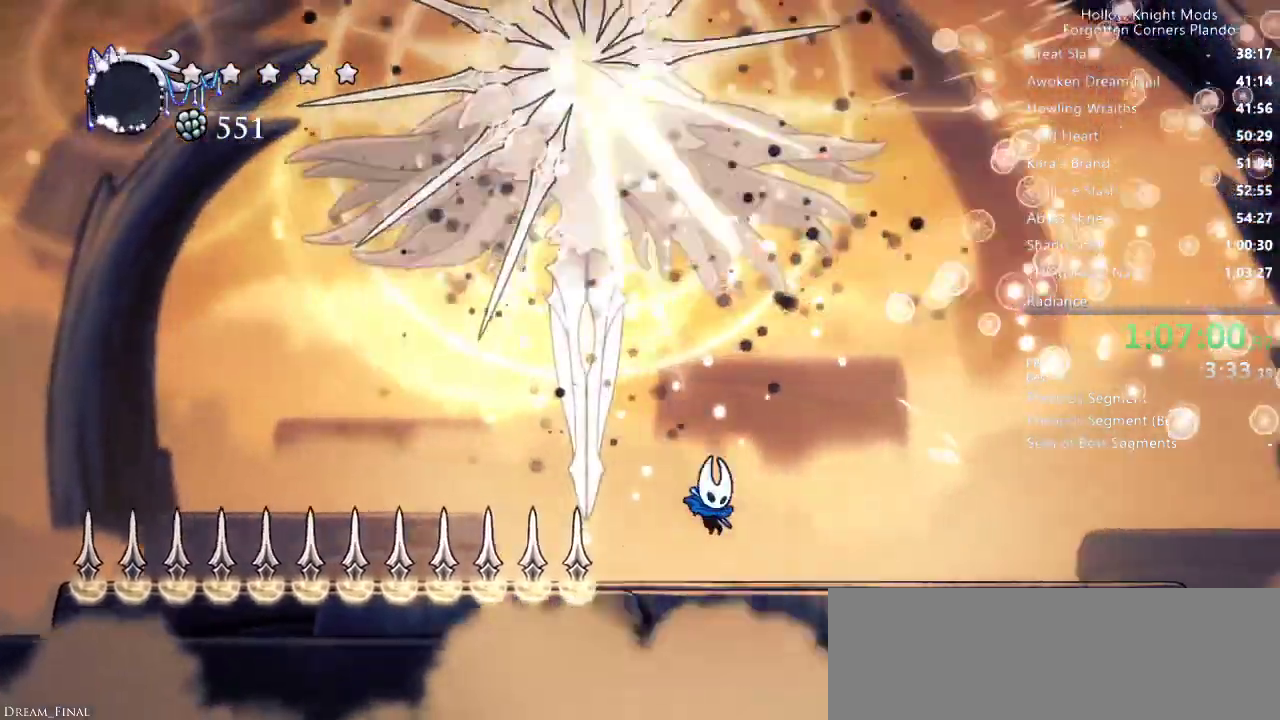
{"keys": ["jump", "right", "up"], "events": [[66, "right", "up"], [166, "left", "down"], [200, "jump", "down"], [400, "left", "up"], [433, "right", "down"]]}
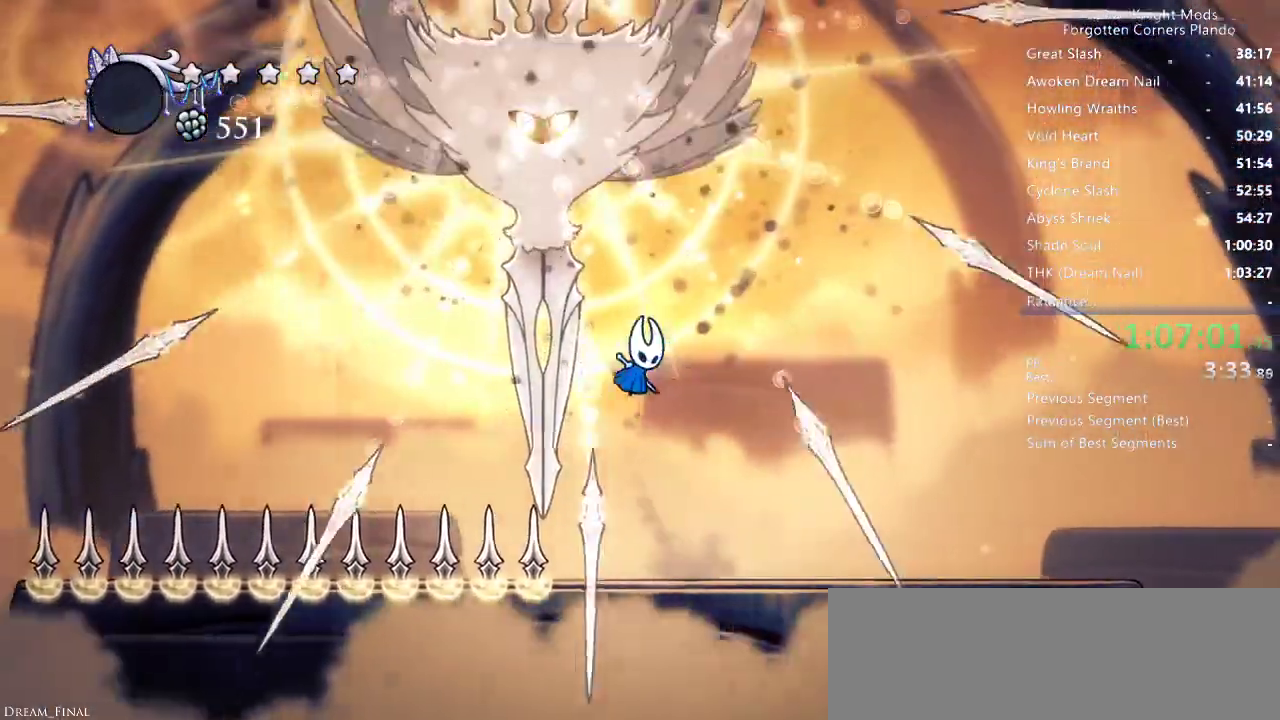
{"keys": ["jump", "left", "nail", "up"], "events": [[133, "left", "down"], [133, "right", "up"], [233, "jump", "up"], [233, "left", "up"], [300, "jump", "down"], [333, "left", "down"], [500, "nail", "down"]]}
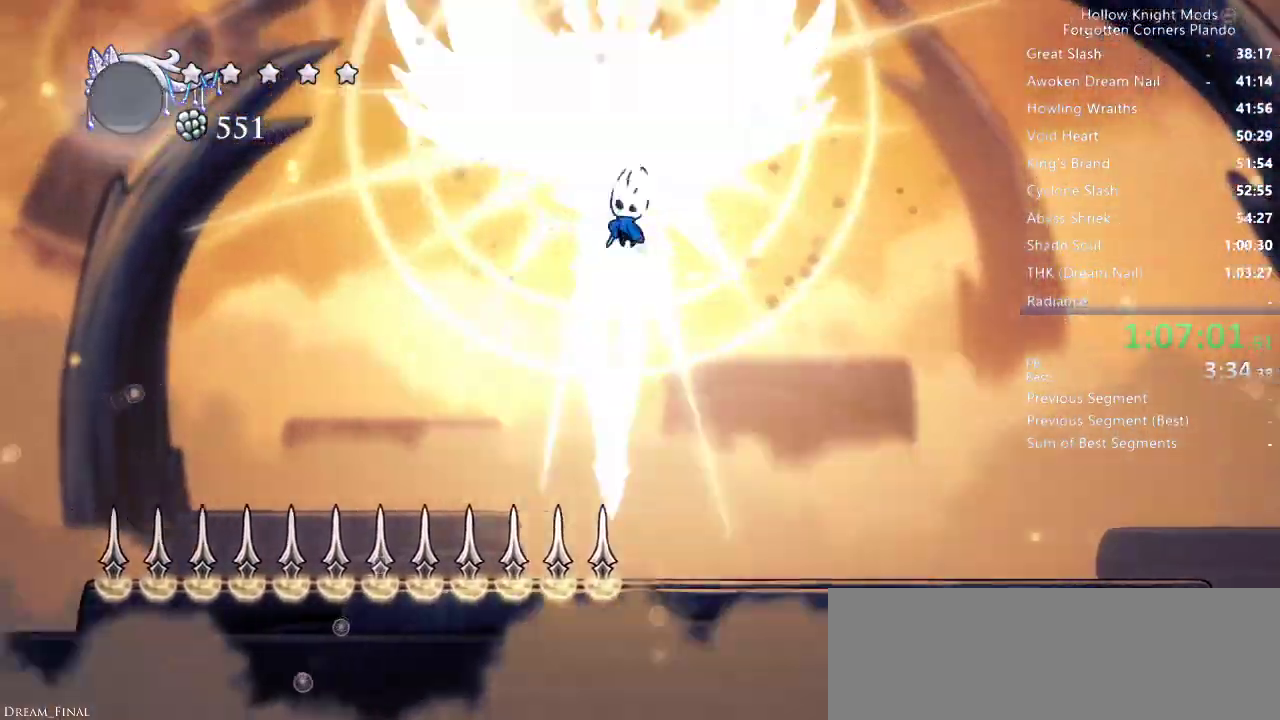
{"keys": ["nail", "right", "up"], "events": [[66, "left", "up"], [66, "right", "down"], [133, "right", "up"], [166, "nail", "up"], [200, "jump", "up"], [200, "left", "down"], [333, "nail", "down"], [400, "left", "up"], [400, "right", "down"]]}
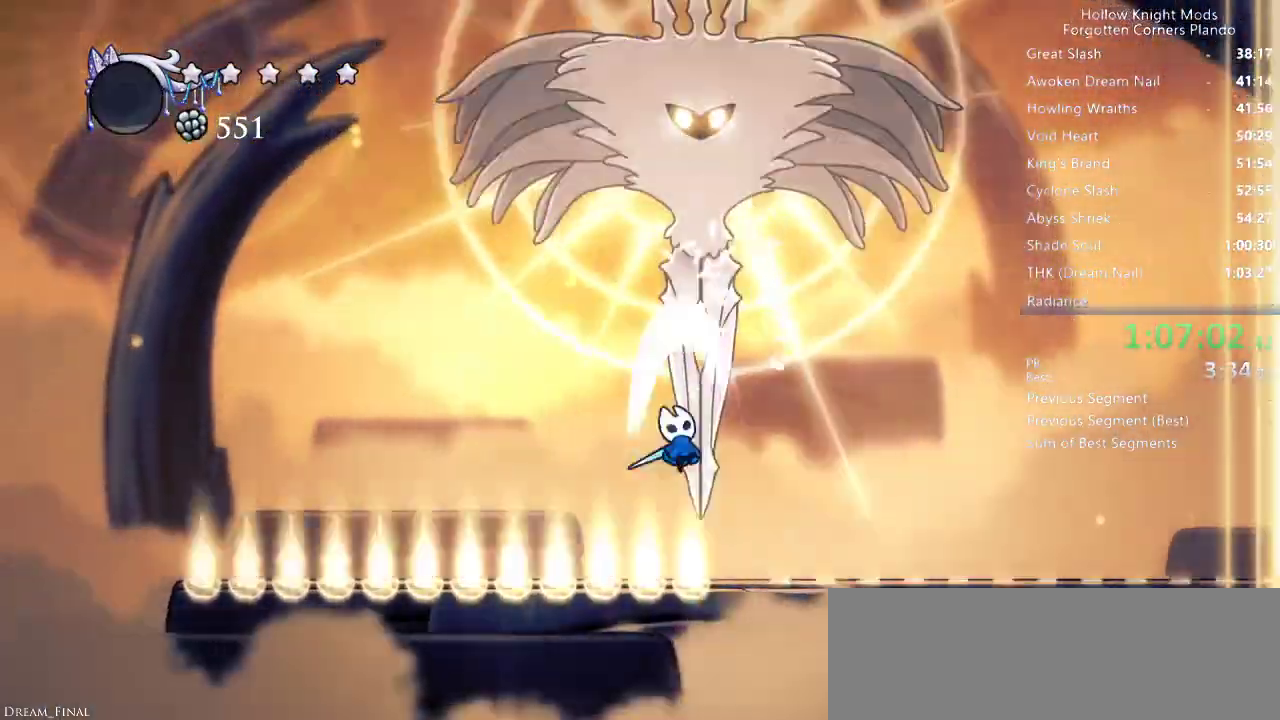
{"keys": ["left"], "events": [[66, "nail", "up"], [333, "up", "up"], [366, "right", "up"], [400, "left", "down"]]}
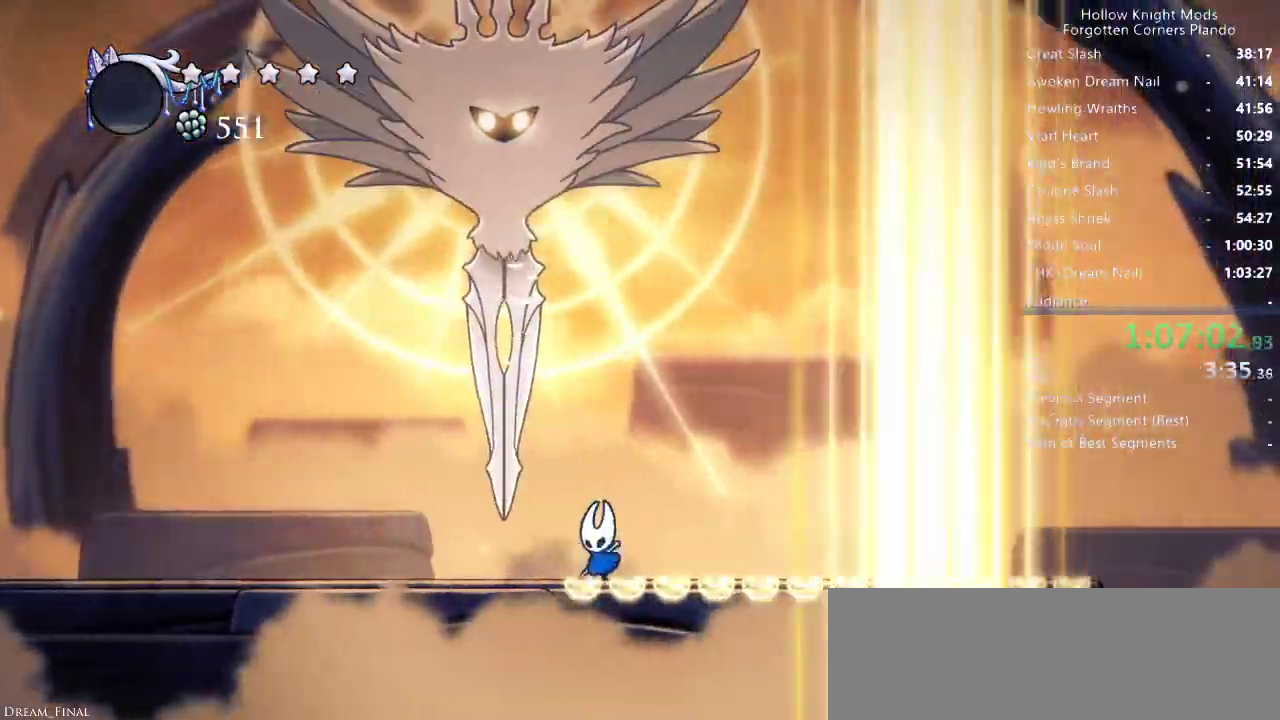
{"keys": ["left"], "events": []}
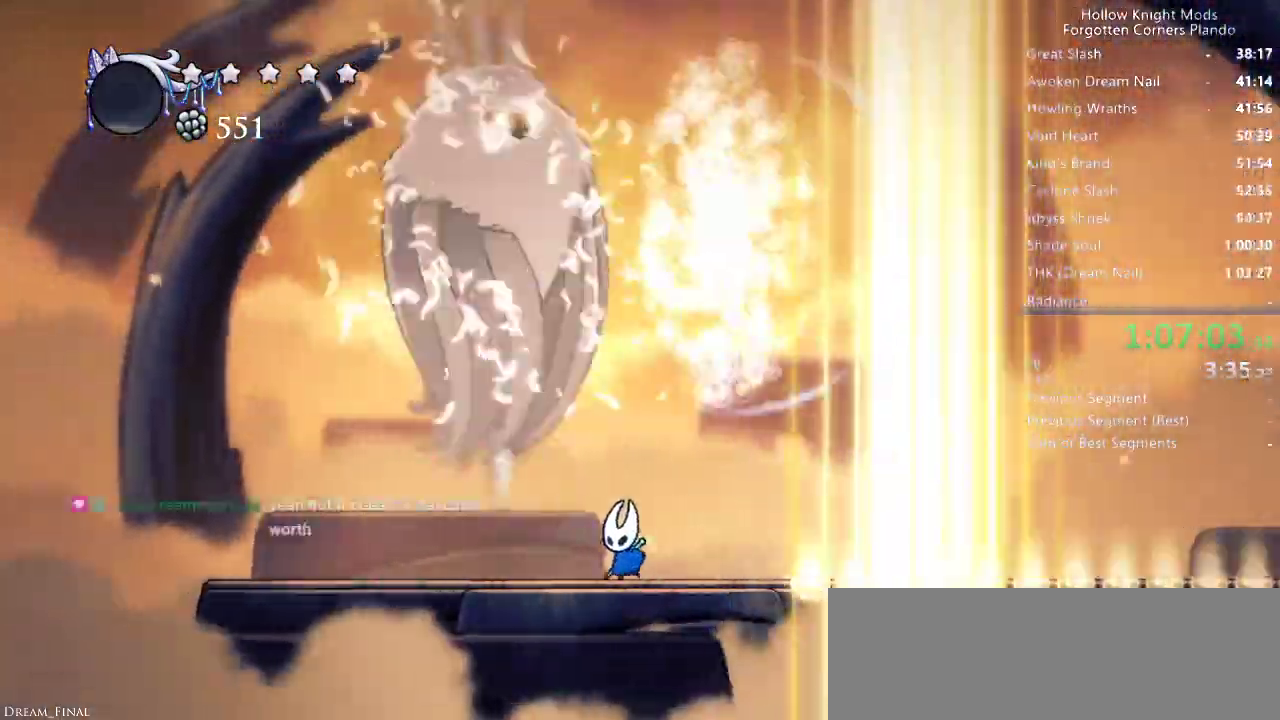
{"keys": [], "events": [[266, "left", "up"], [266, "right", "down"], [333, "dash", "down"], [433, "dash", "up"], [500, "right", "up"]]}
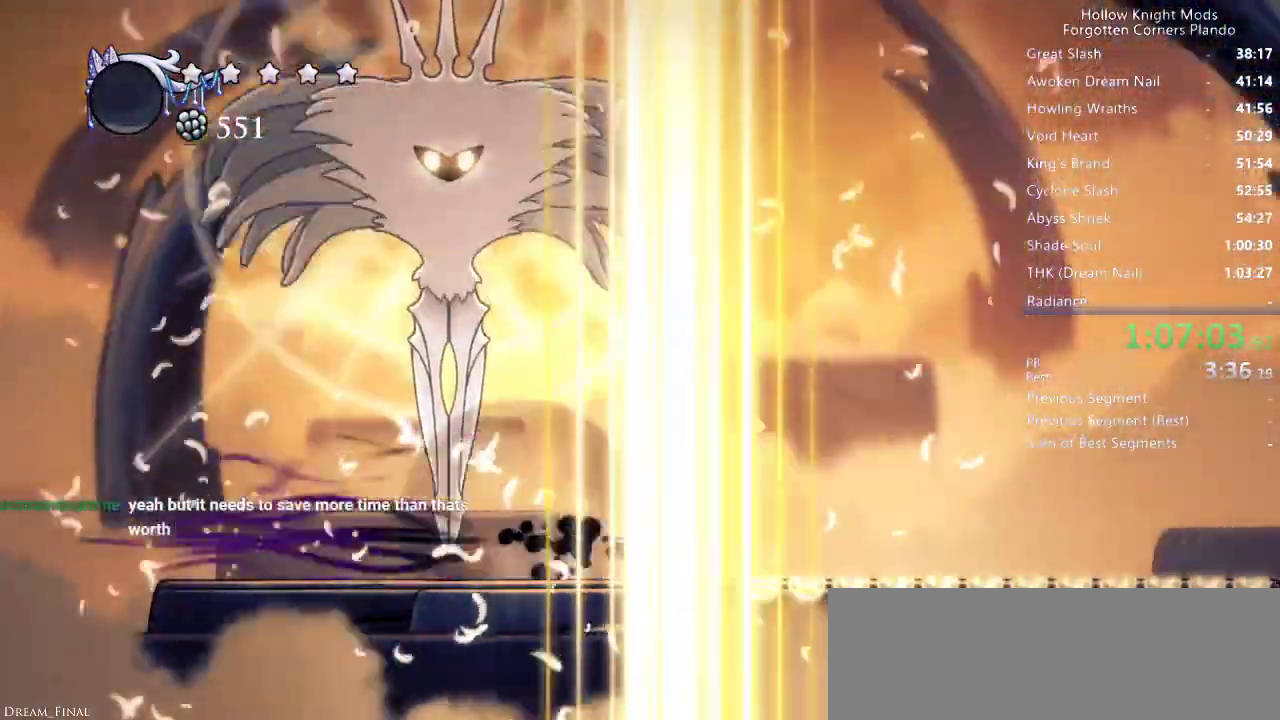
{"keys": [], "events": [[33, "left", "down"], [133, "jump", "down"], [433, "jump", "up"], [466, "left", "up"]]}
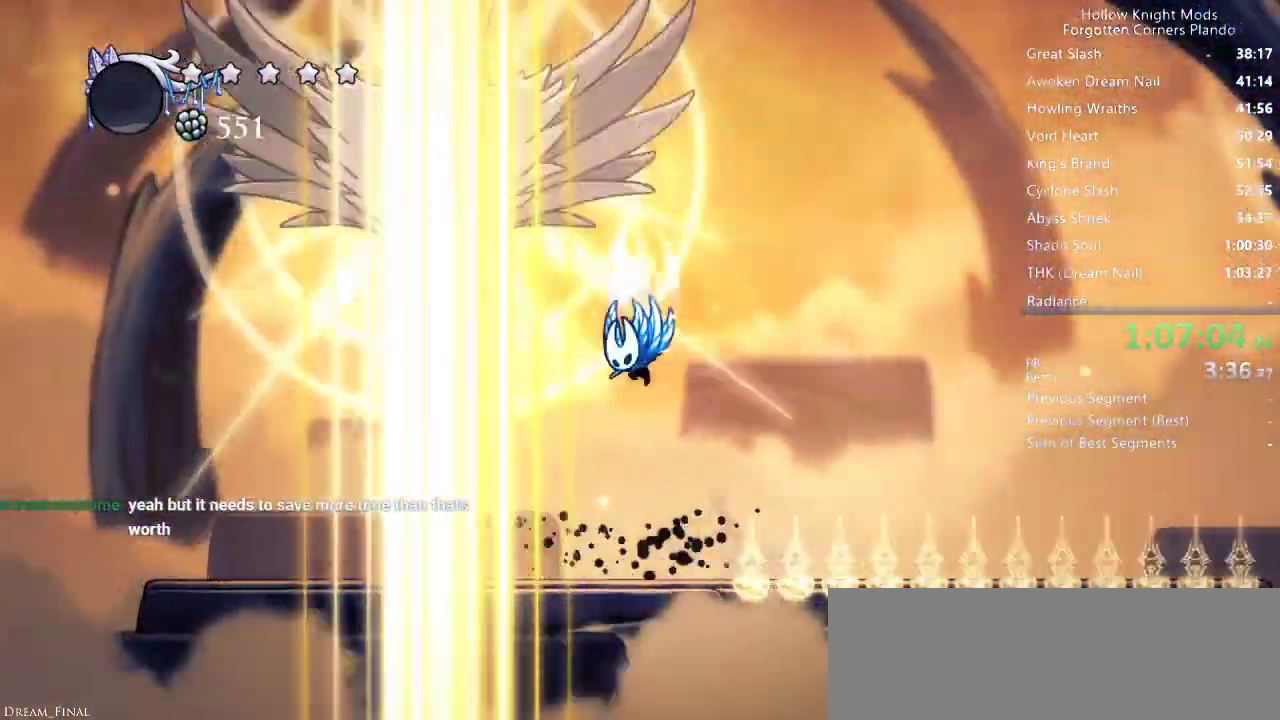
{"keys": ["jump", "left"], "events": [[33, "jump", "down"], [166, "left", "down"], [266, "nail", "down"], [333, "left", "up"], [433, "nail", "up"], [466, "left", "down"]]}